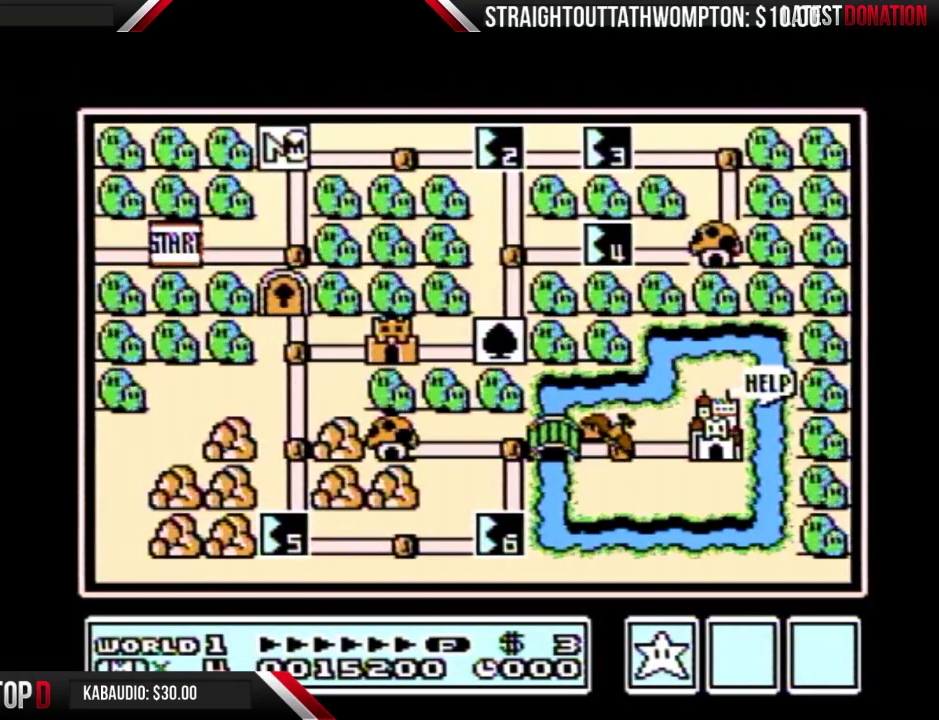
Gameplay with a controller (Nintendo layout); each line is a JSON object with the inputs held at the frame after it. "events" lists button and stick changes between this image and that frame as [ms after this image, input, new state], when the widget could be followed in between. Not read: L3 R3.
{"buttons": ["DPAD_RIGHT"], "events": [[233, "DPAD_RIGHT", "down"]]}
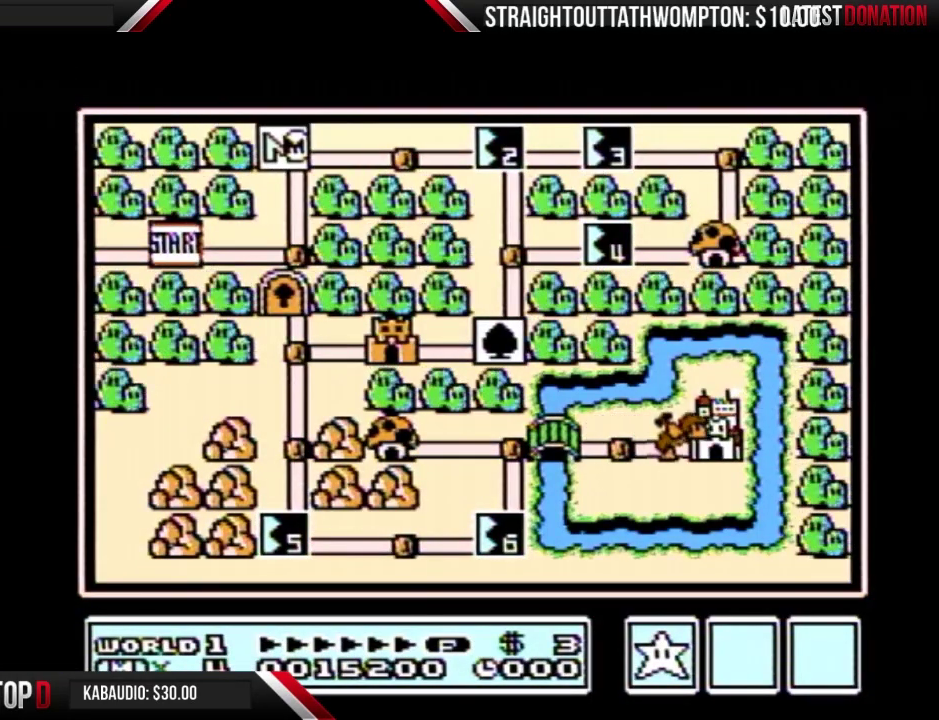
{"buttons": ["DPAD_RIGHT"], "events": []}
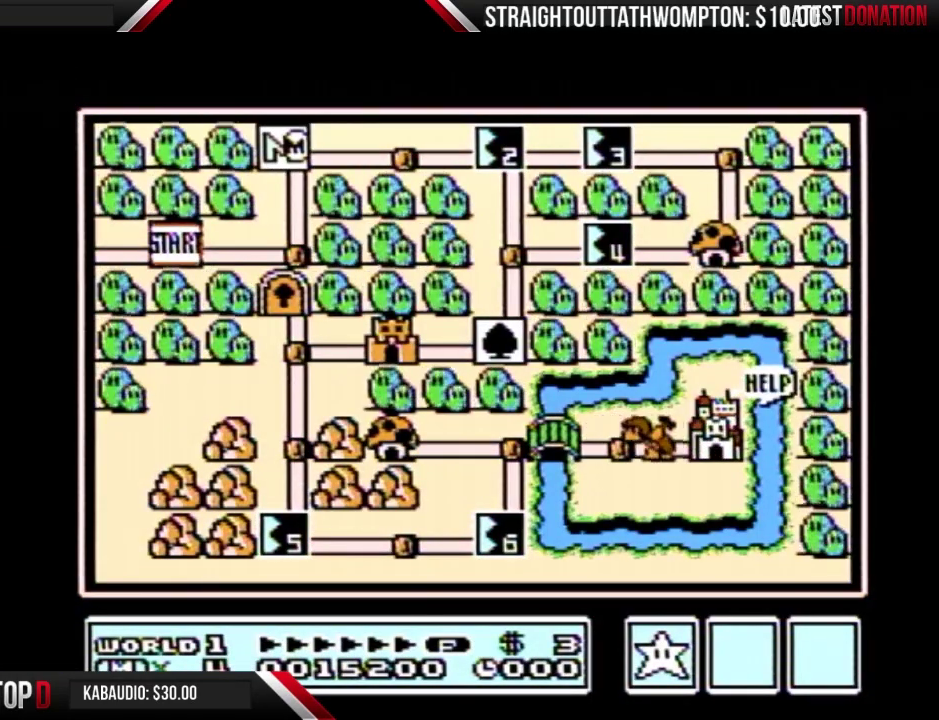
{"buttons": ["DPAD_RIGHT"], "events": []}
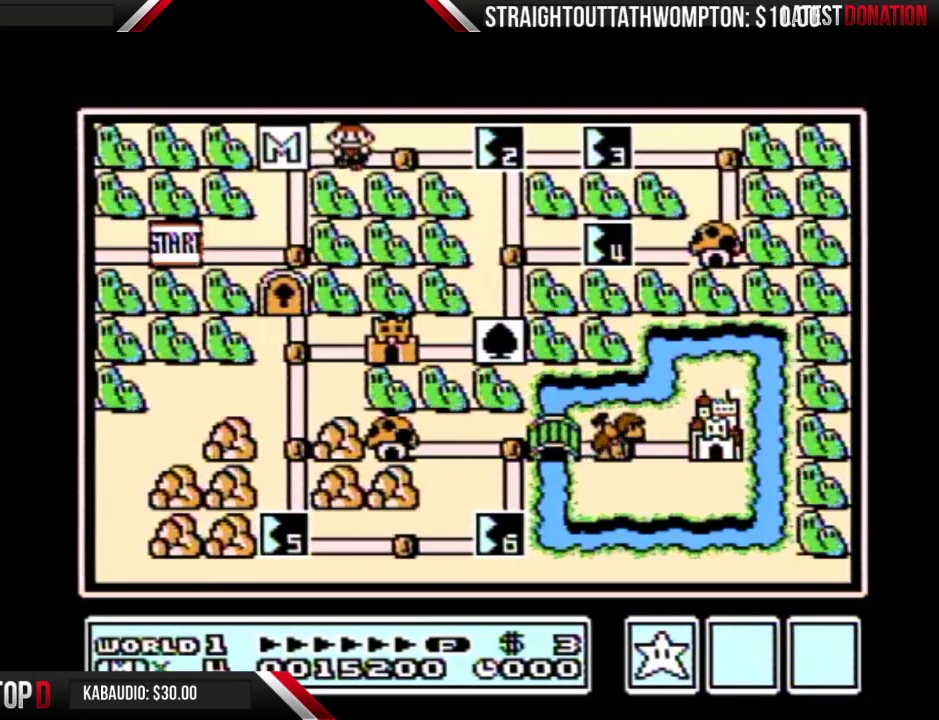
{"buttons": ["DPAD_RIGHT"], "events": [[133, "DPAD_RIGHT", "up"], [200, "DPAD_RIGHT", "down"]]}
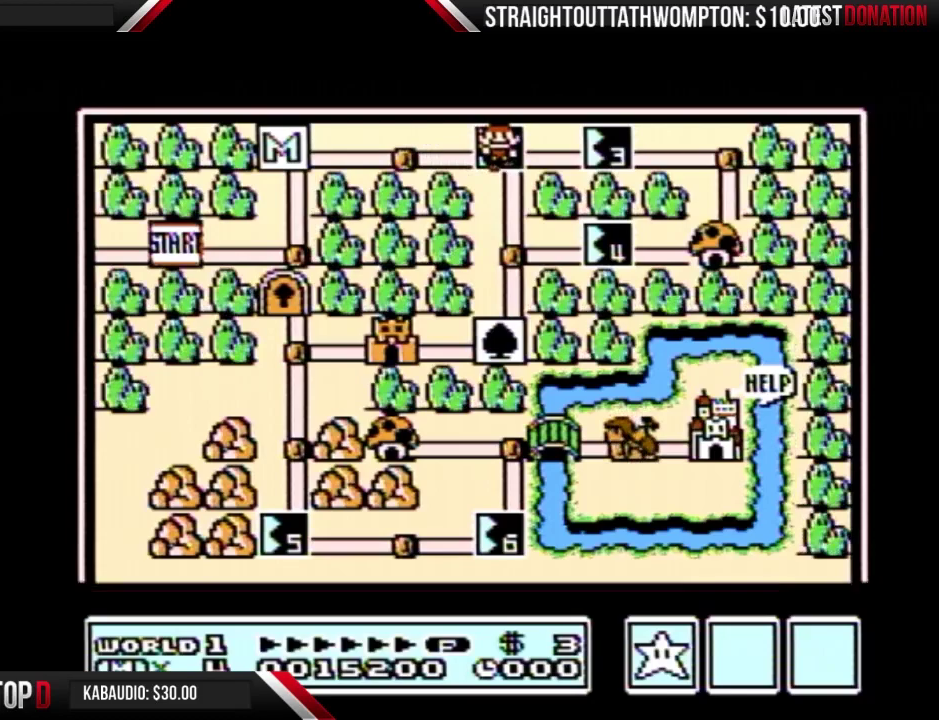
{"buttons": ["DPAD_RIGHT"], "events": []}
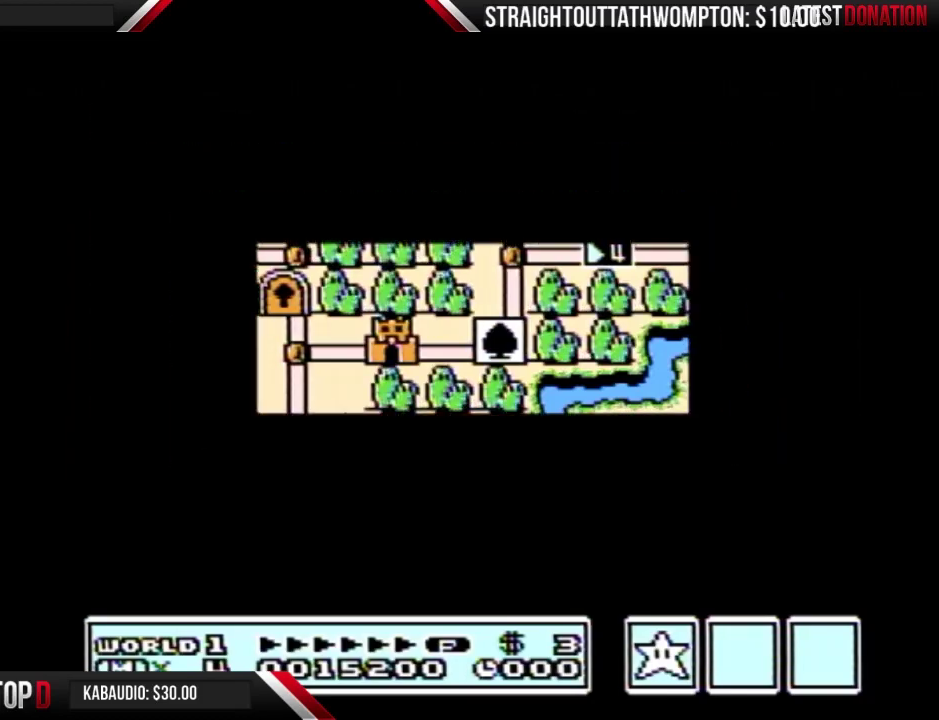
{"buttons": ["DPAD_RIGHT"], "events": []}
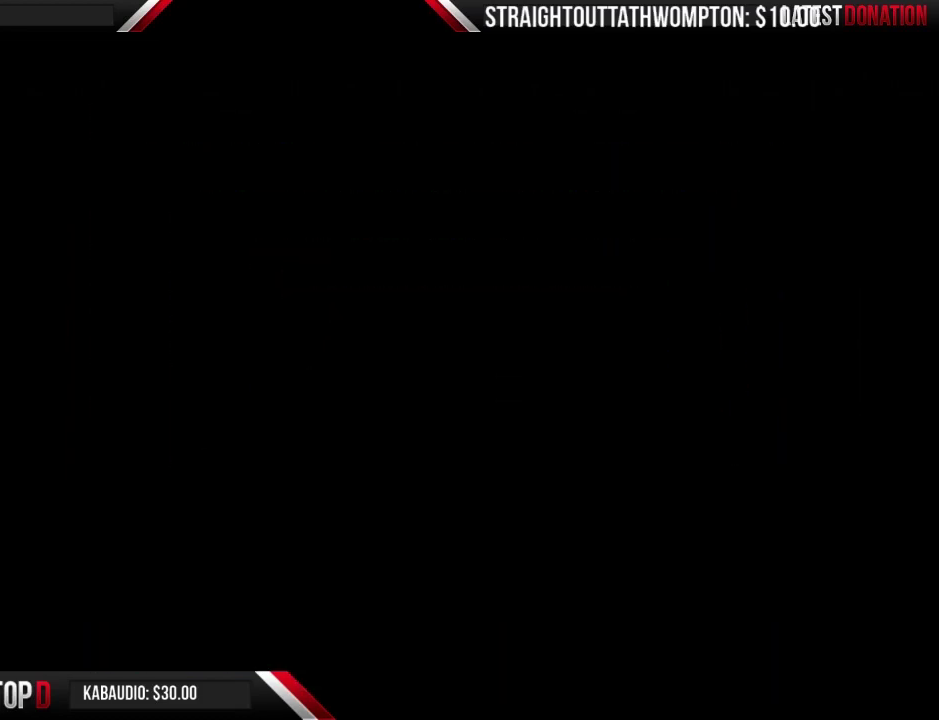
{"buttons": ["B", "DPAD_RIGHT"], "events": [[33, "DPAD_RIGHT", "up"], [100, "B", "down"], [100, "DPAD_RIGHT", "down"]]}
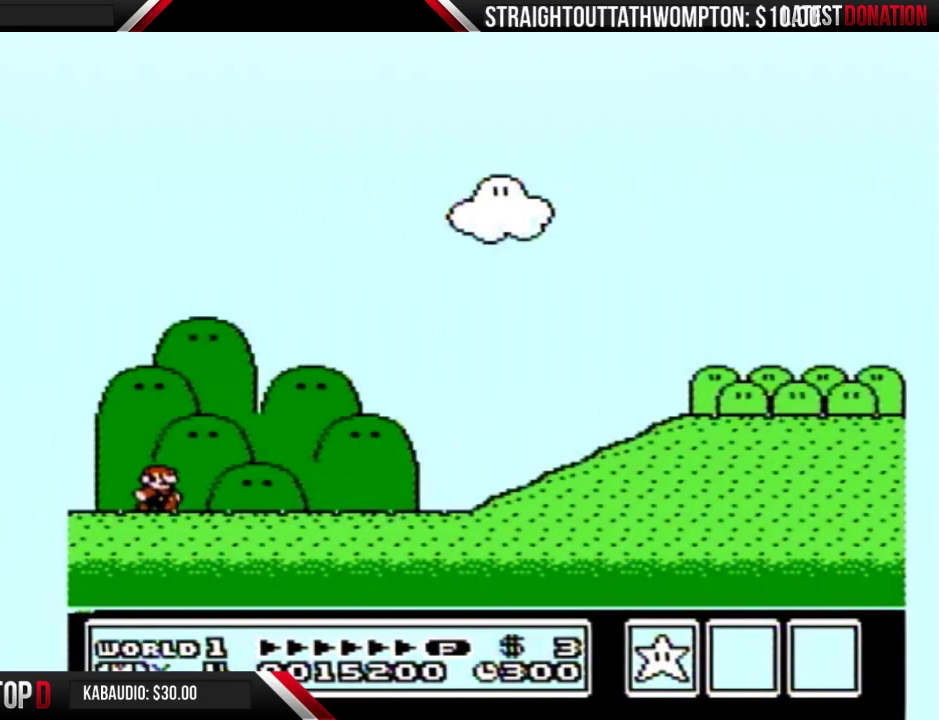
{"buttons": ["B", "DPAD_RIGHT"], "events": []}
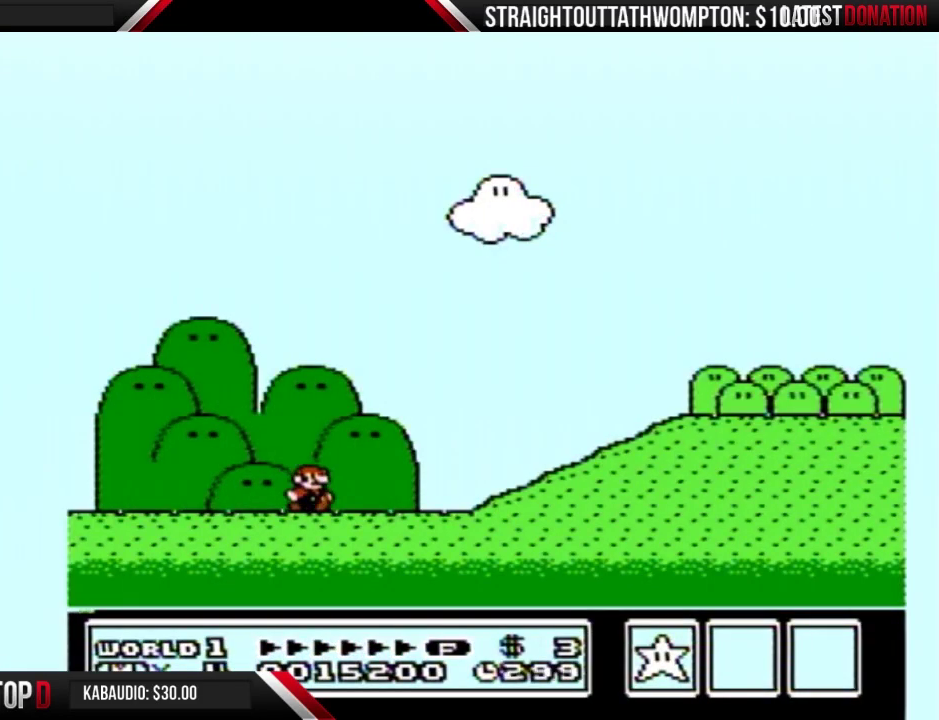
{"buttons": ["B", "DPAD_RIGHT"], "events": [[400, "A", "down"], [500, "A", "up"]]}
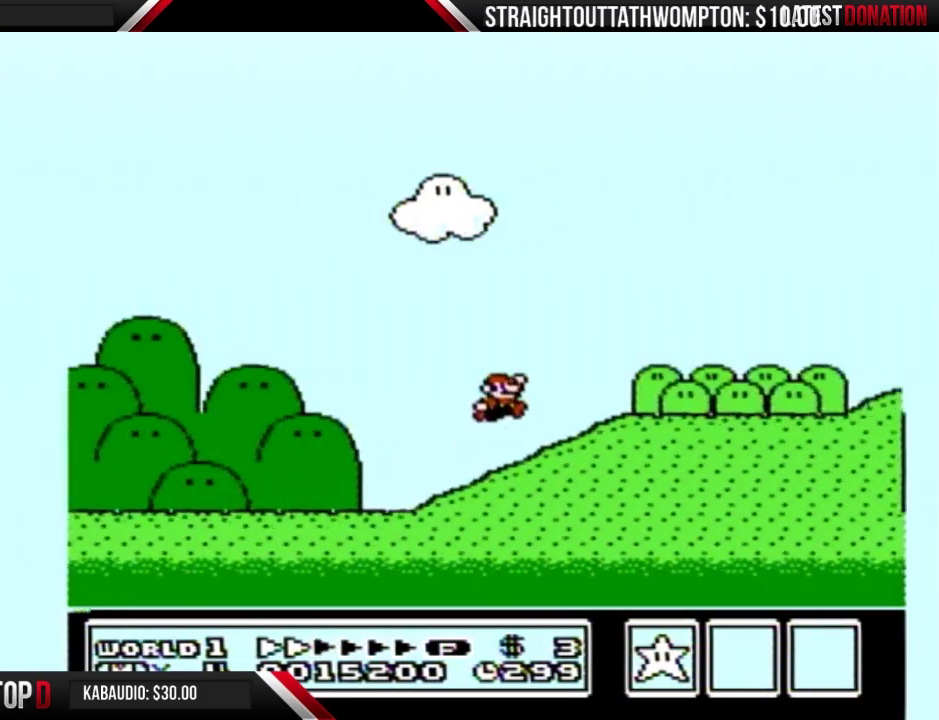
{"buttons": ["B", "DPAD_RIGHT"], "events": []}
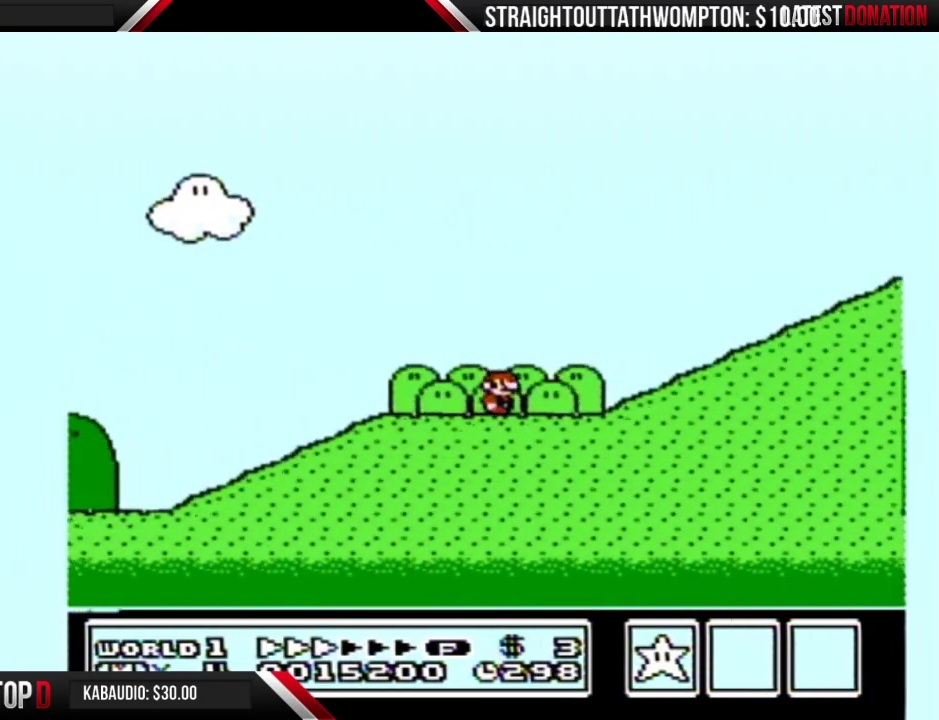
{"buttons": ["A", "B", "DPAD_RIGHT"], "events": [[300, "A", "down"]]}
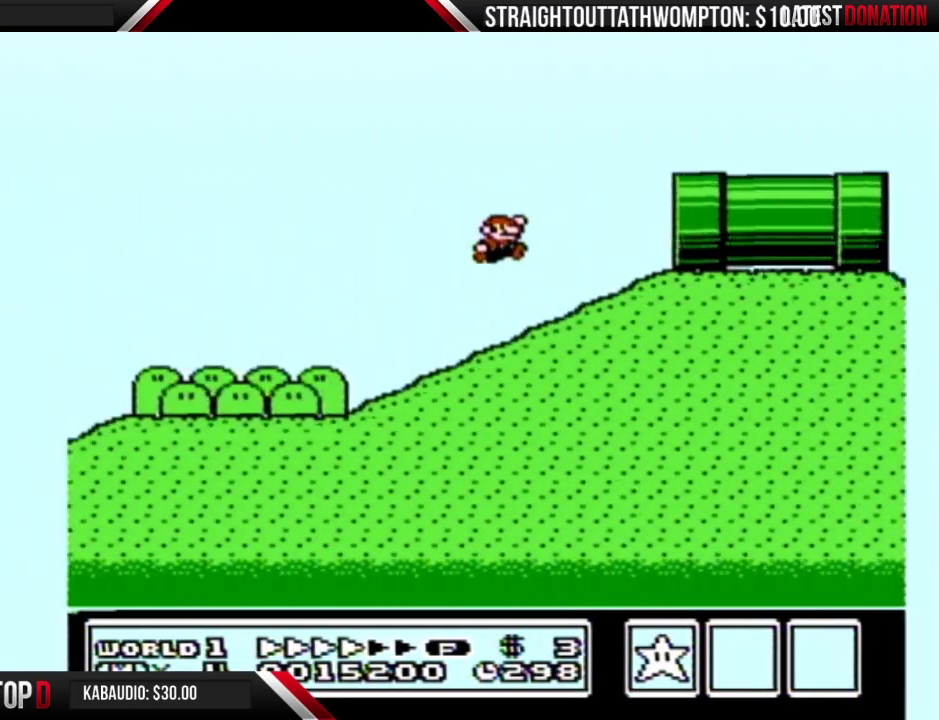
{"buttons": ["B", "DPAD_RIGHT"], "events": [[233, "A", "up"]]}
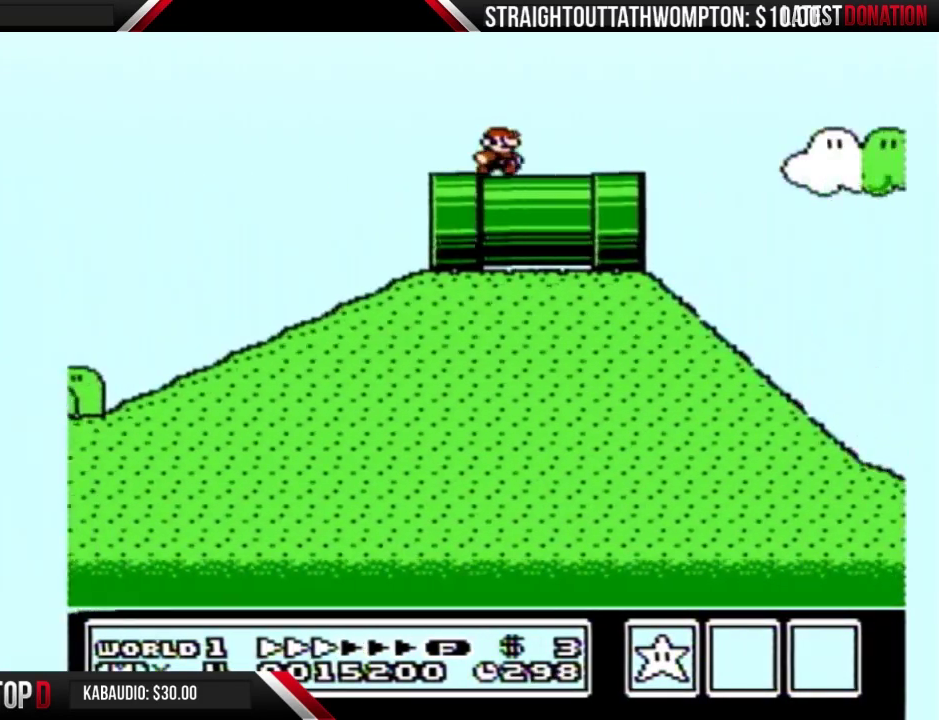
{"buttons": ["B", "DPAD_RIGHT"], "events": []}
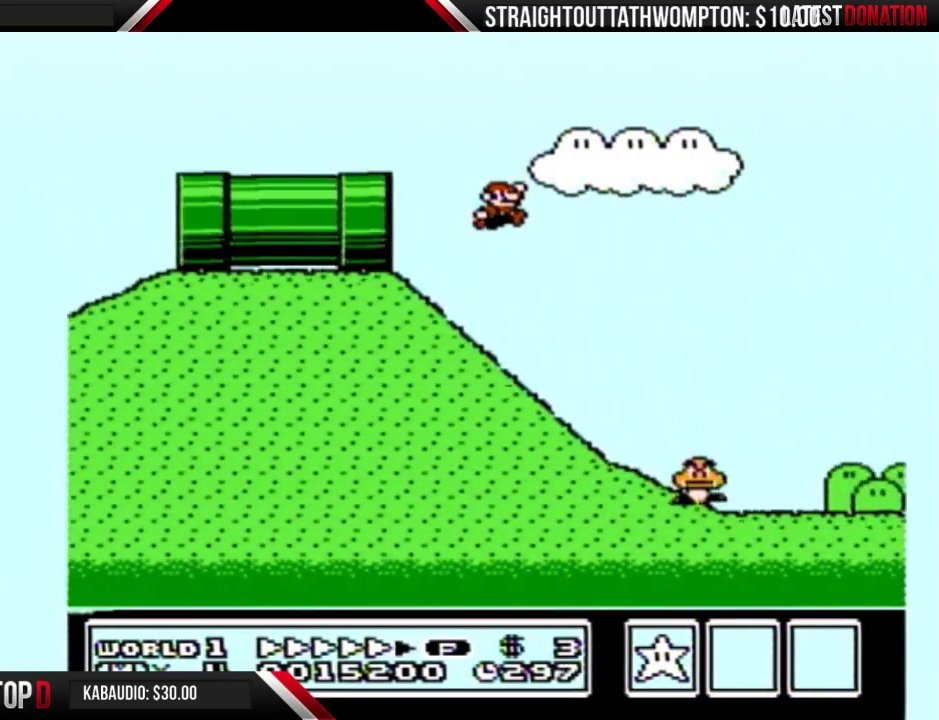
{"buttons": ["A", "B", "DPAD_RIGHT"], "events": [[67, "A", "down"]]}
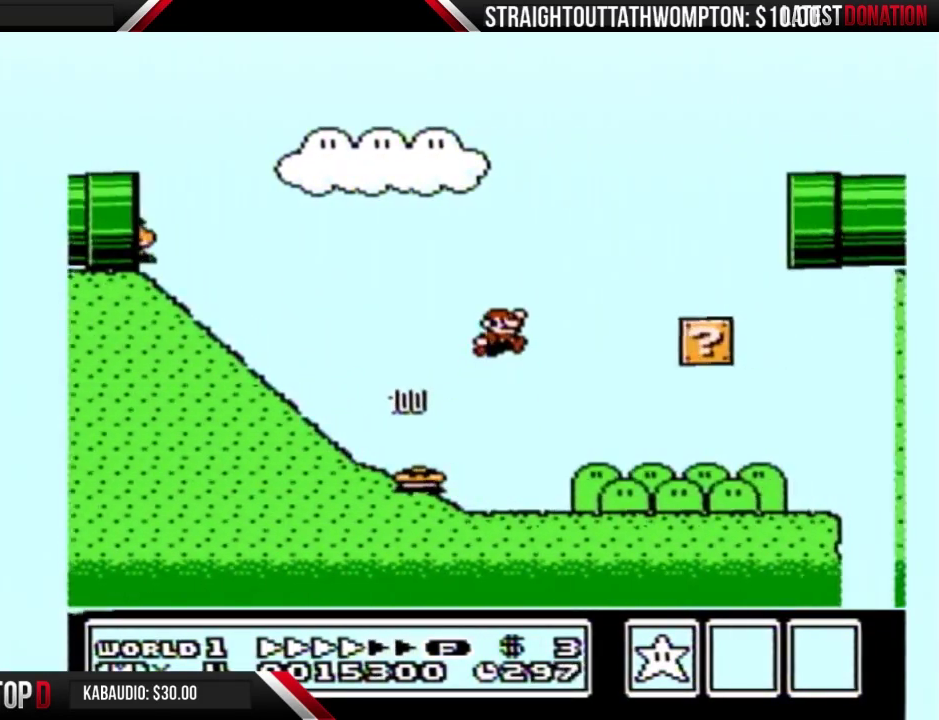
{"buttons": ["B", "DPAD_RIGHT"], "events": [[400, "A", "up"]]}
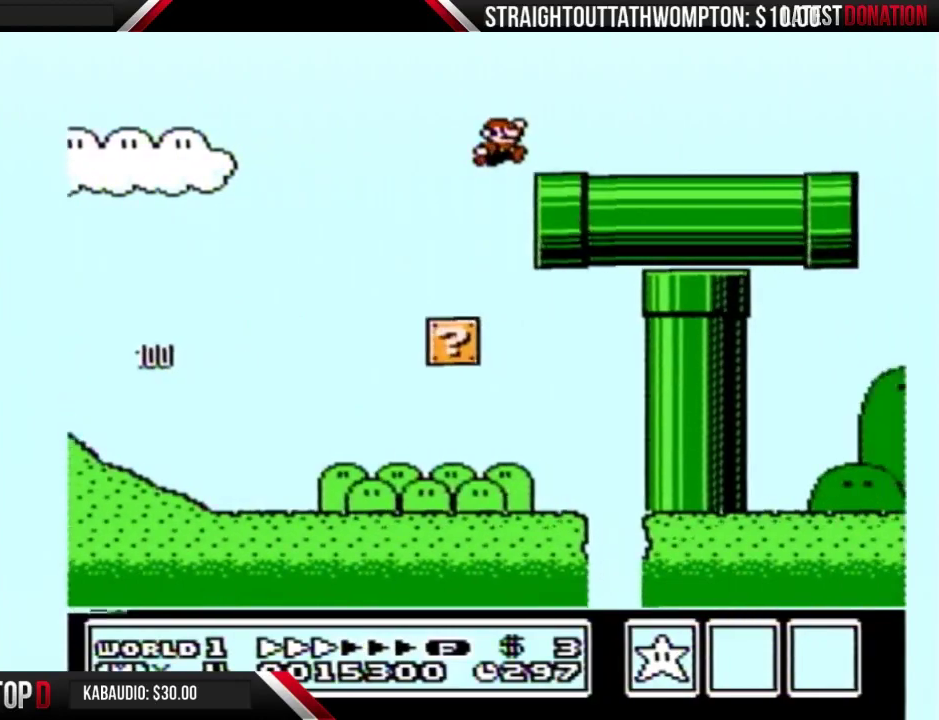
{"buttons": ["B", "DPAD_RIGHT"], "events": []}
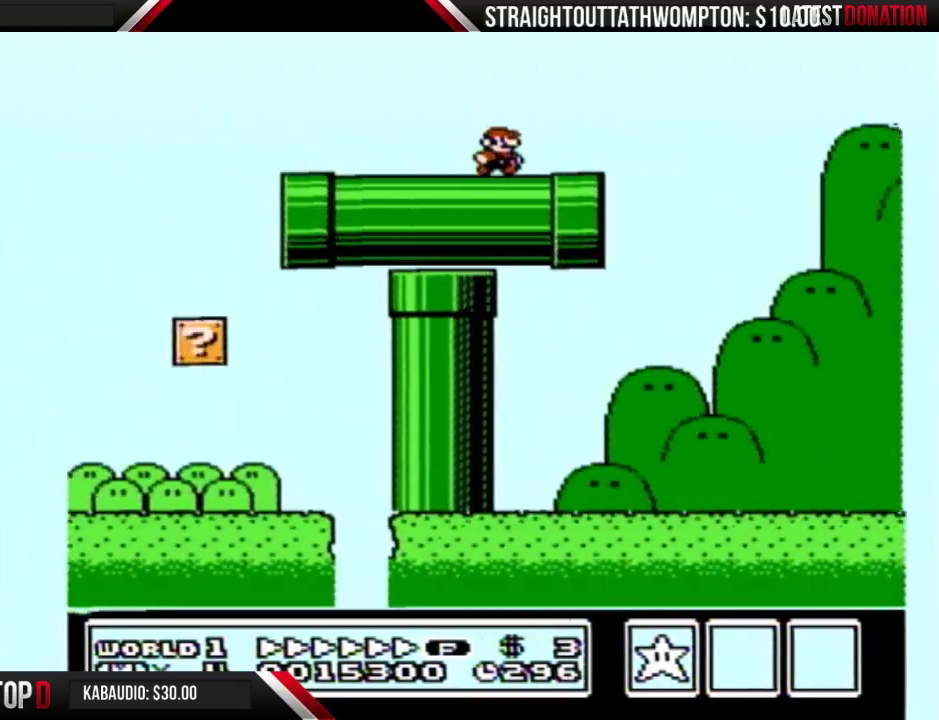
{"buttons": ["A", "B", "DPAD_RIGHT"], "events": [[300, "A", "down"]]}
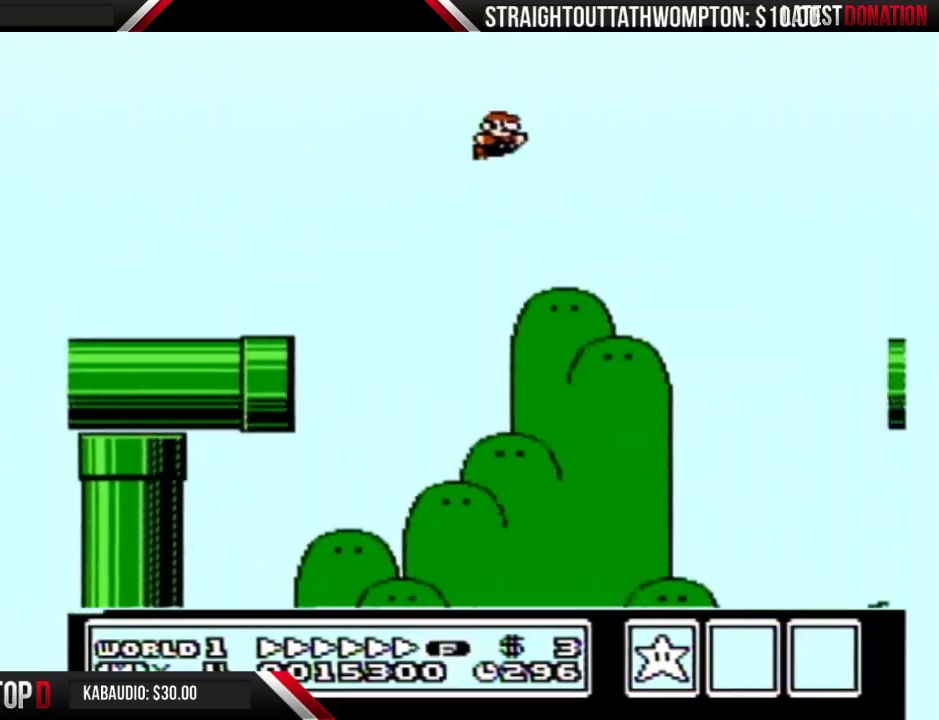
{"buttons": ["A", "B", "DPAD_RIGHT"], "events": []}
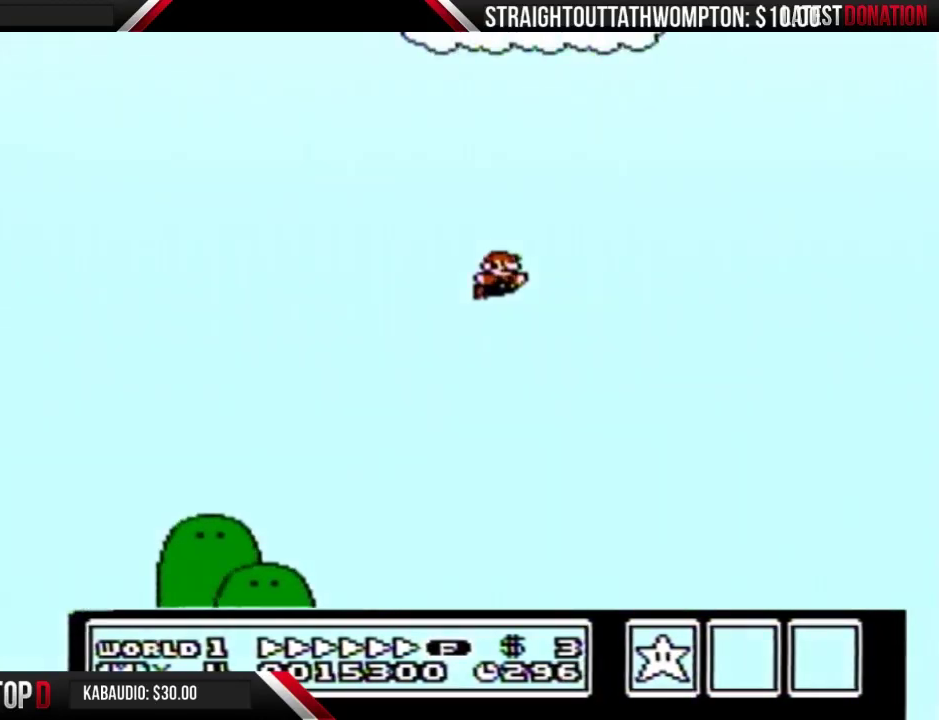
{"buttons": ["B", "DPAD_RIGHT"], "events": [[200, "A", "up"]]}
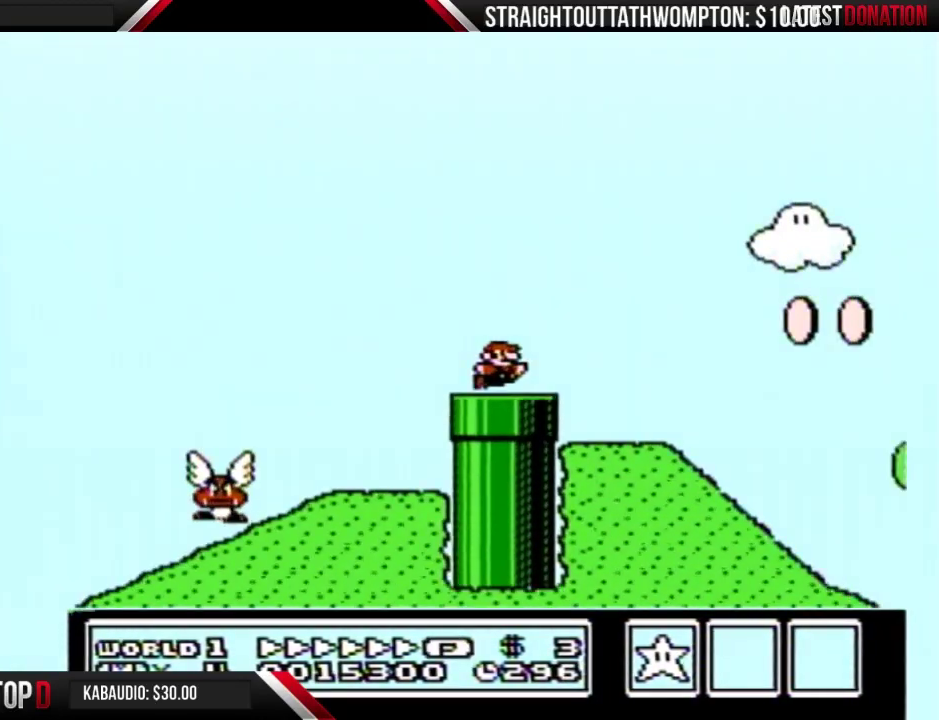
{"buttons": ["B", "DPAD_RIGHT"], "events": [[100, "A", "down"], [167, "A", "up"]]}
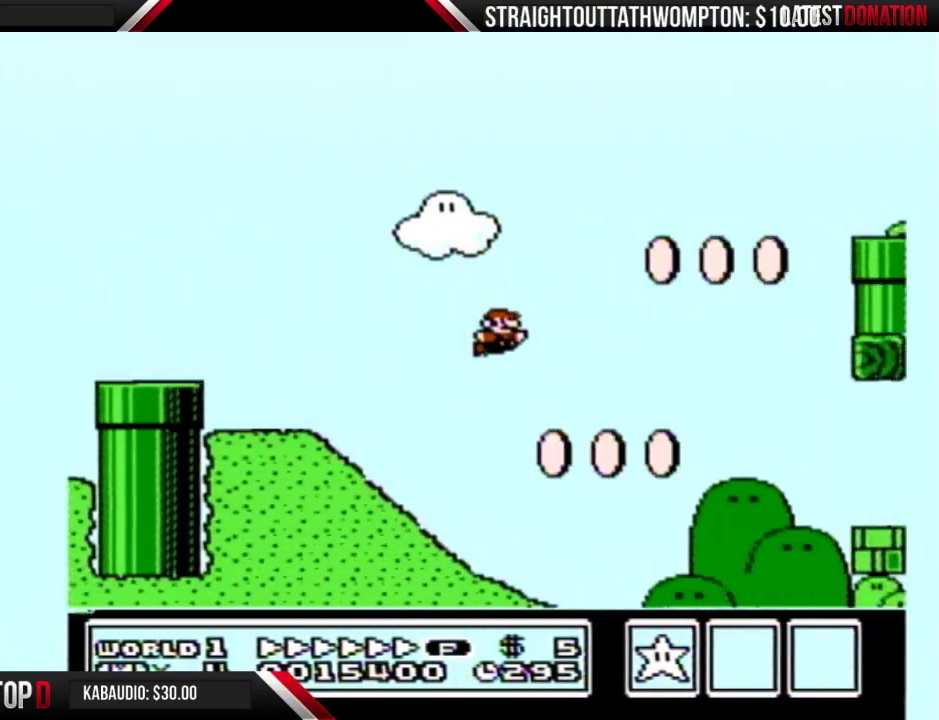
{"buttons": ["B", "DPAD_RIGHT"], "events": []}
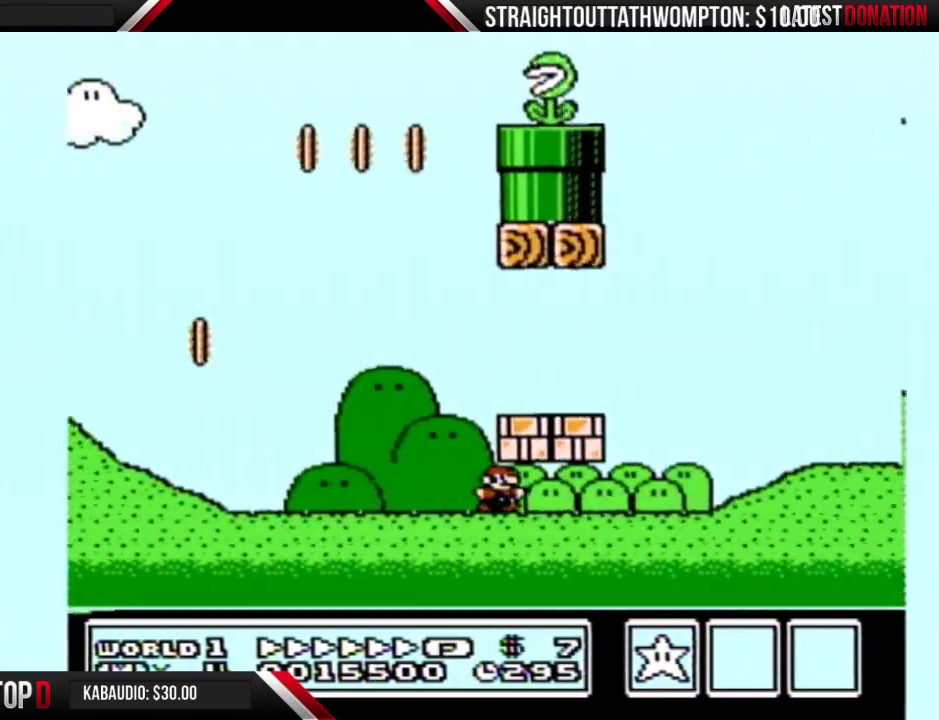
{"buttons": ["A", "B", "DPAD_RIGHT"], "events": [[100, "A", "down"], [167, "A", "up"], [233, "A", "down"]]}
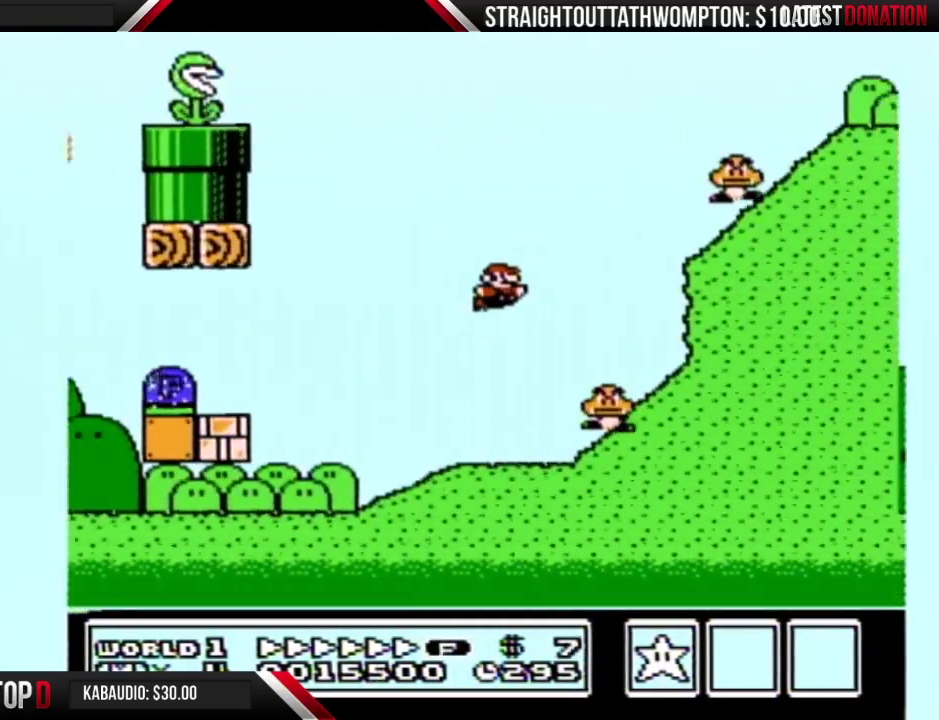
{"buttons": ["B", "DPAD_RIGHT"], "events": [[267, "A", "up"]]}
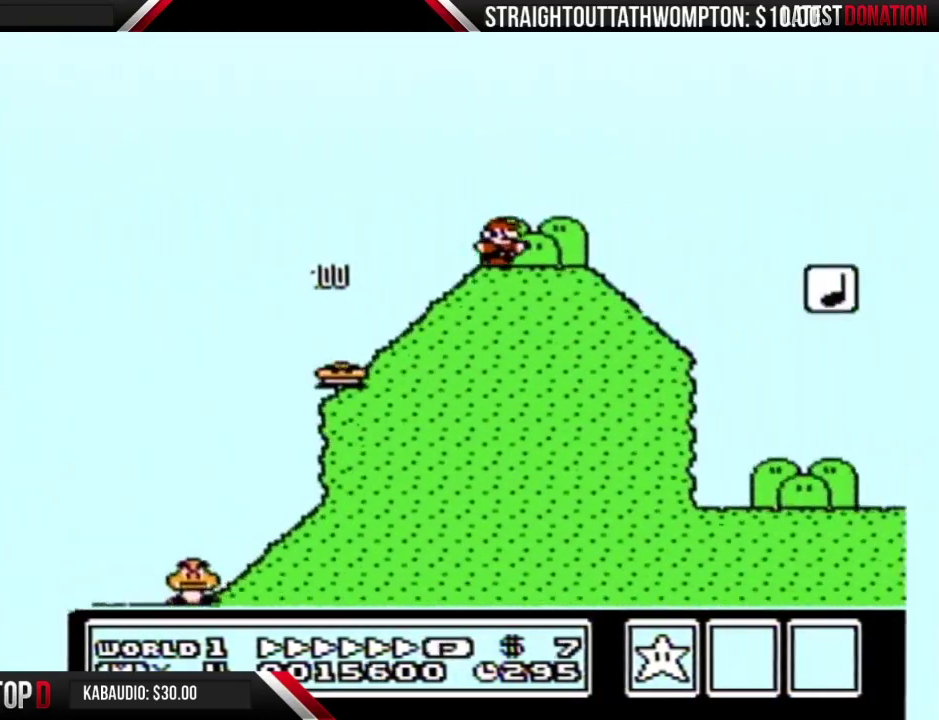
{"buttons": ["B", "DPAD_RIGHT"], "events": [[167, "A", "down"], [400, "A", "up"]]}
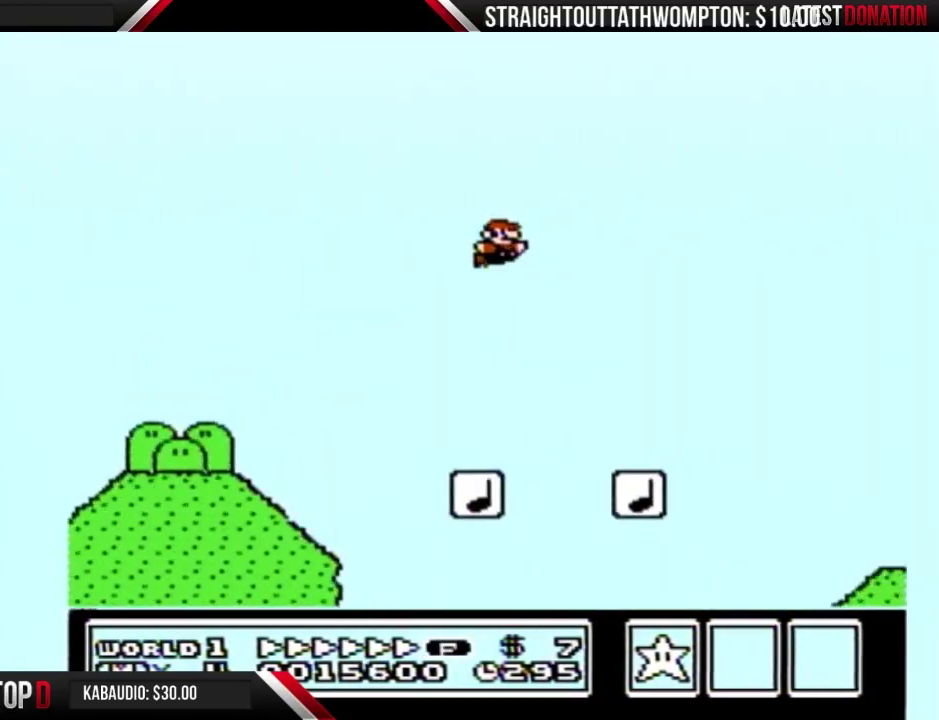
{"buttons": ["B", "DPAD_RIGHT"], "events": []}
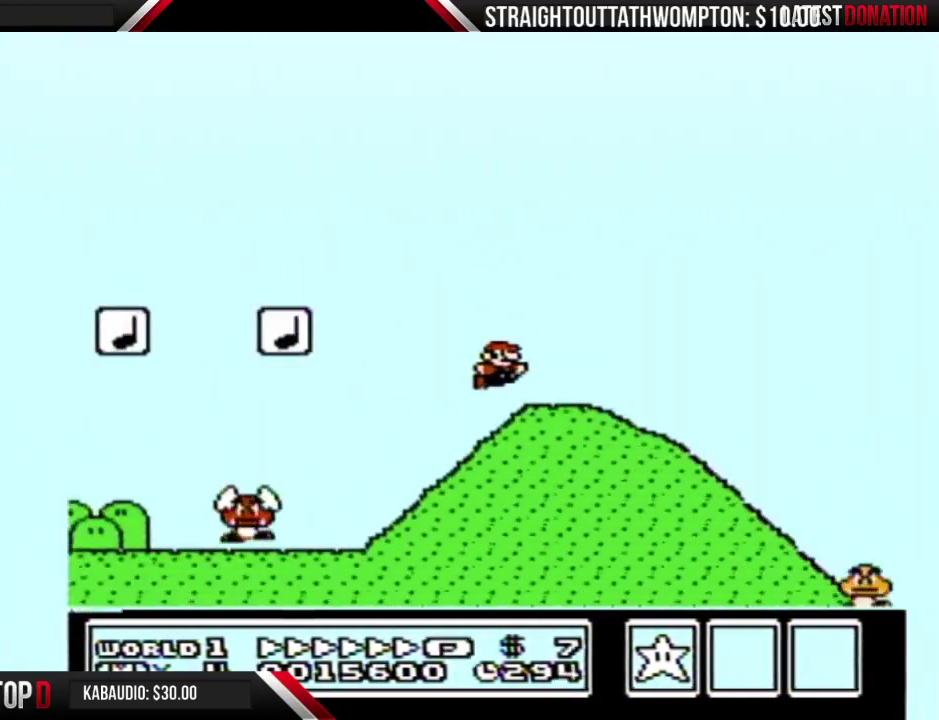
{"buttons": ["A", "B", "DPAD_RIGHT"], "events": [[200, "A", "down"]]}
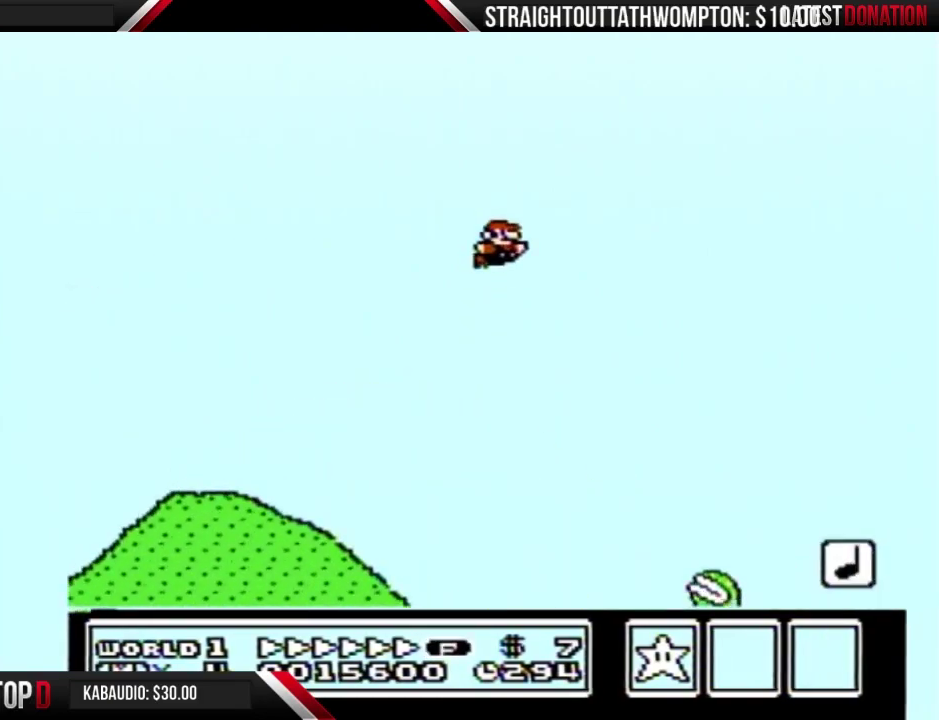
{"buttons": ["A", "B", "DPAD_RIGHT"], "events": []}
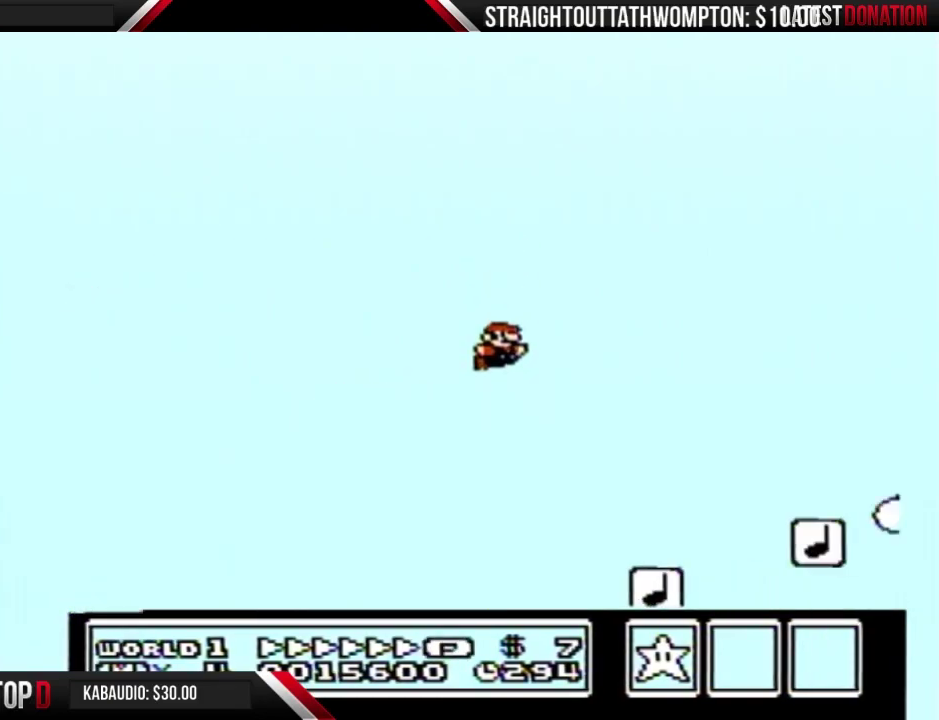
{"buttons": ["B", "DPAD_RIGHT"], "events": [[100, "A", "up"]]}
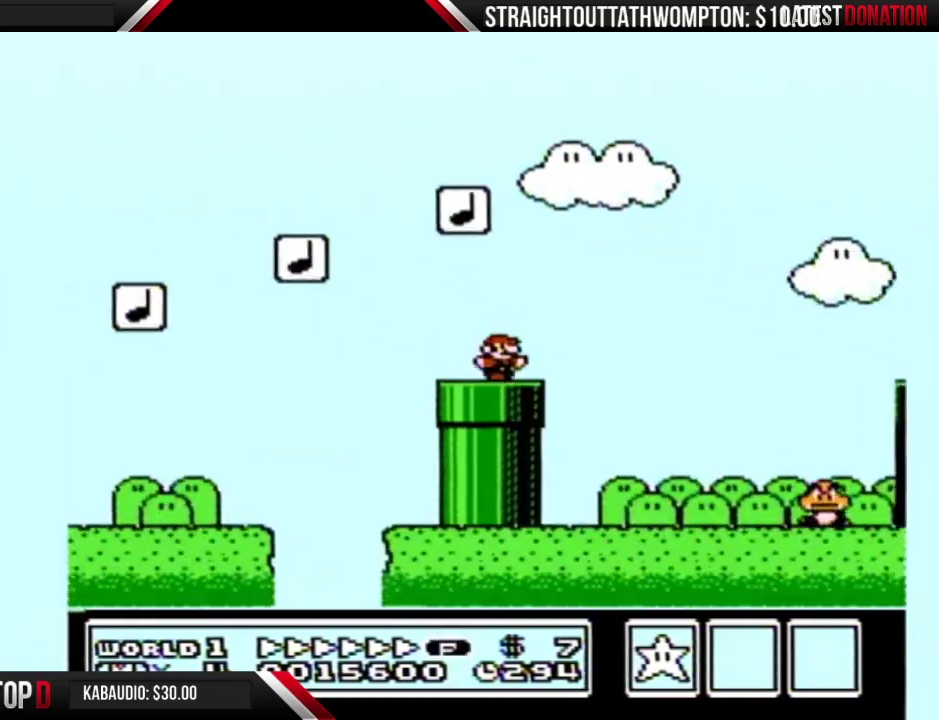
{"buttons": ["A", "B", "DPAD_RIGHT"], "events": [[100, "A", "down"]]}
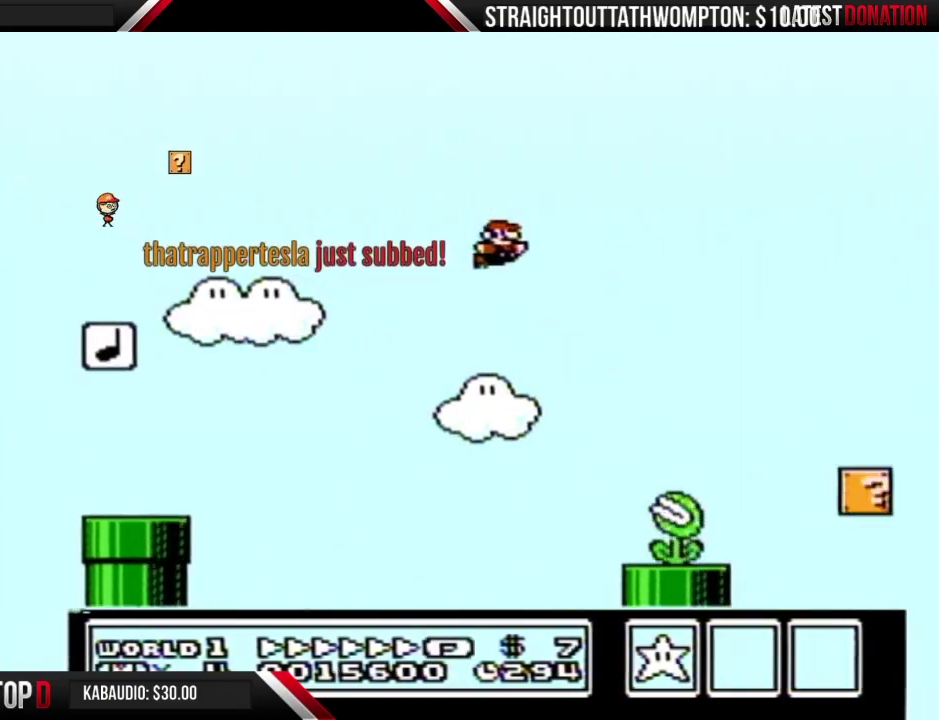
{"buttons": ["B", "DPAD_RIGHT"], "events": [[33, "A", "up"]]}
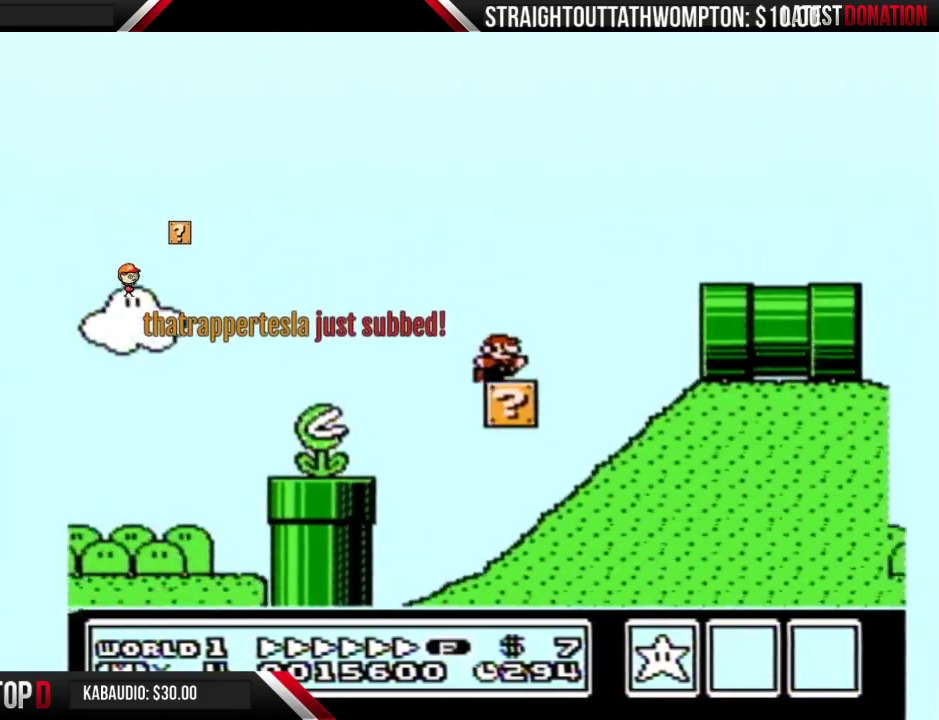
{"buttons": ["B", "DPAD_RIGHT"], "events": [[133, "A", "down"], [267, "A", "up"]]}